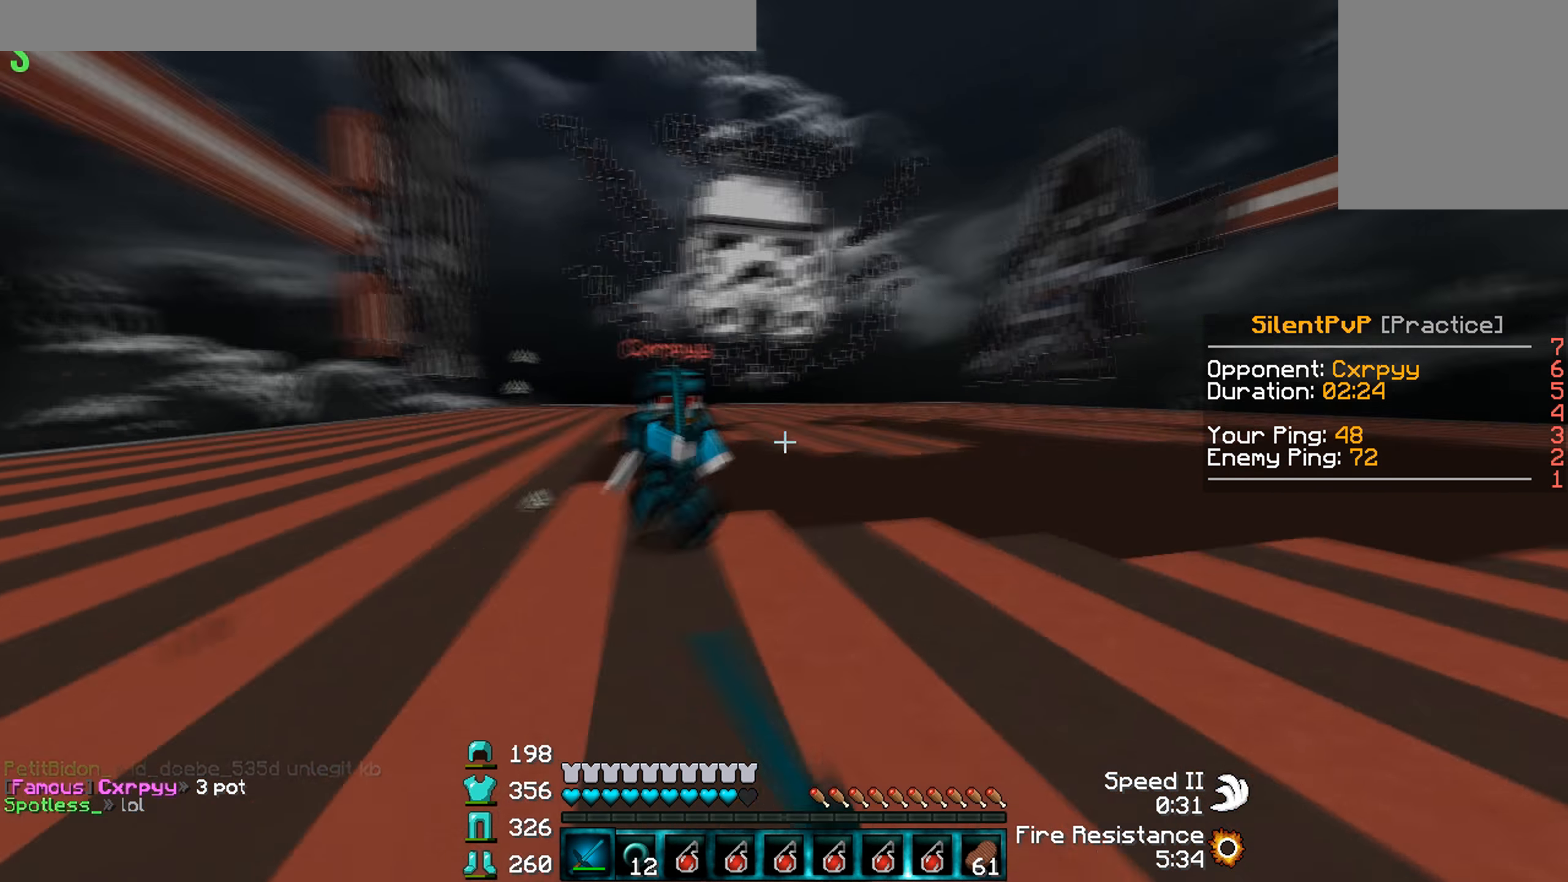
Gameplay with keyboard; each line is a JSON object with the keys held at the frame after it. "events" lists presses ("down") and releases ("up") of "a", "d", "s" and "w" between this image and that frame as [ms after this image, input, new state], when the widget could be followed in between. No other keys are recorded. Mouse input is not recorded.
{"keys": ["d", "w"], "events": [[333, "d", "down"], [433, "a", "up"]]}
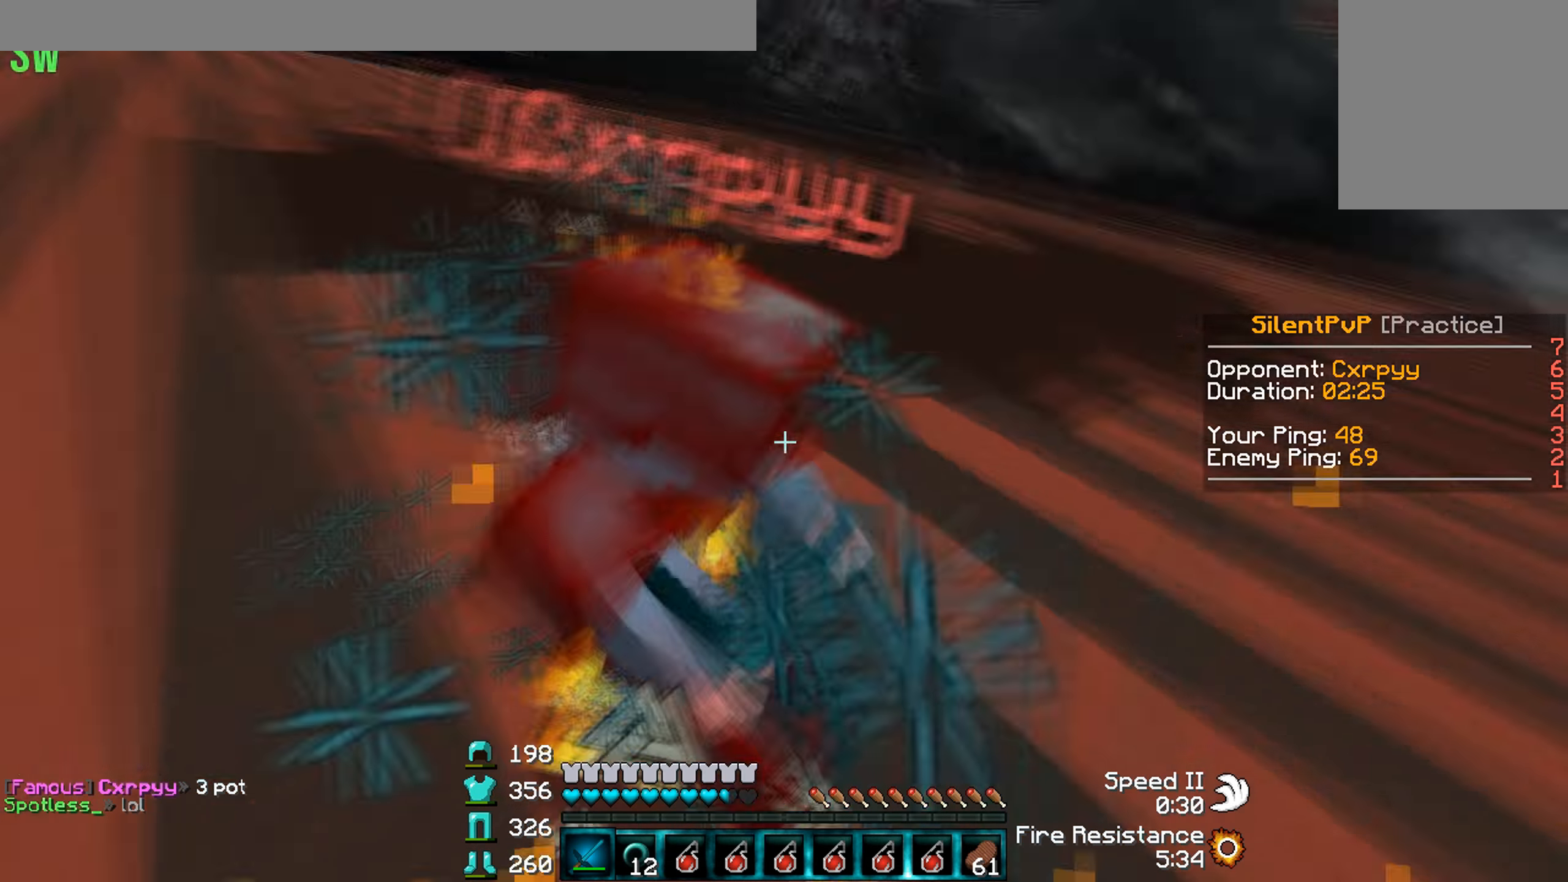
{"keys": ["w"], "events": [[33, "a", "down"], [67, "d", "up"], [267, "a", "up"]]}
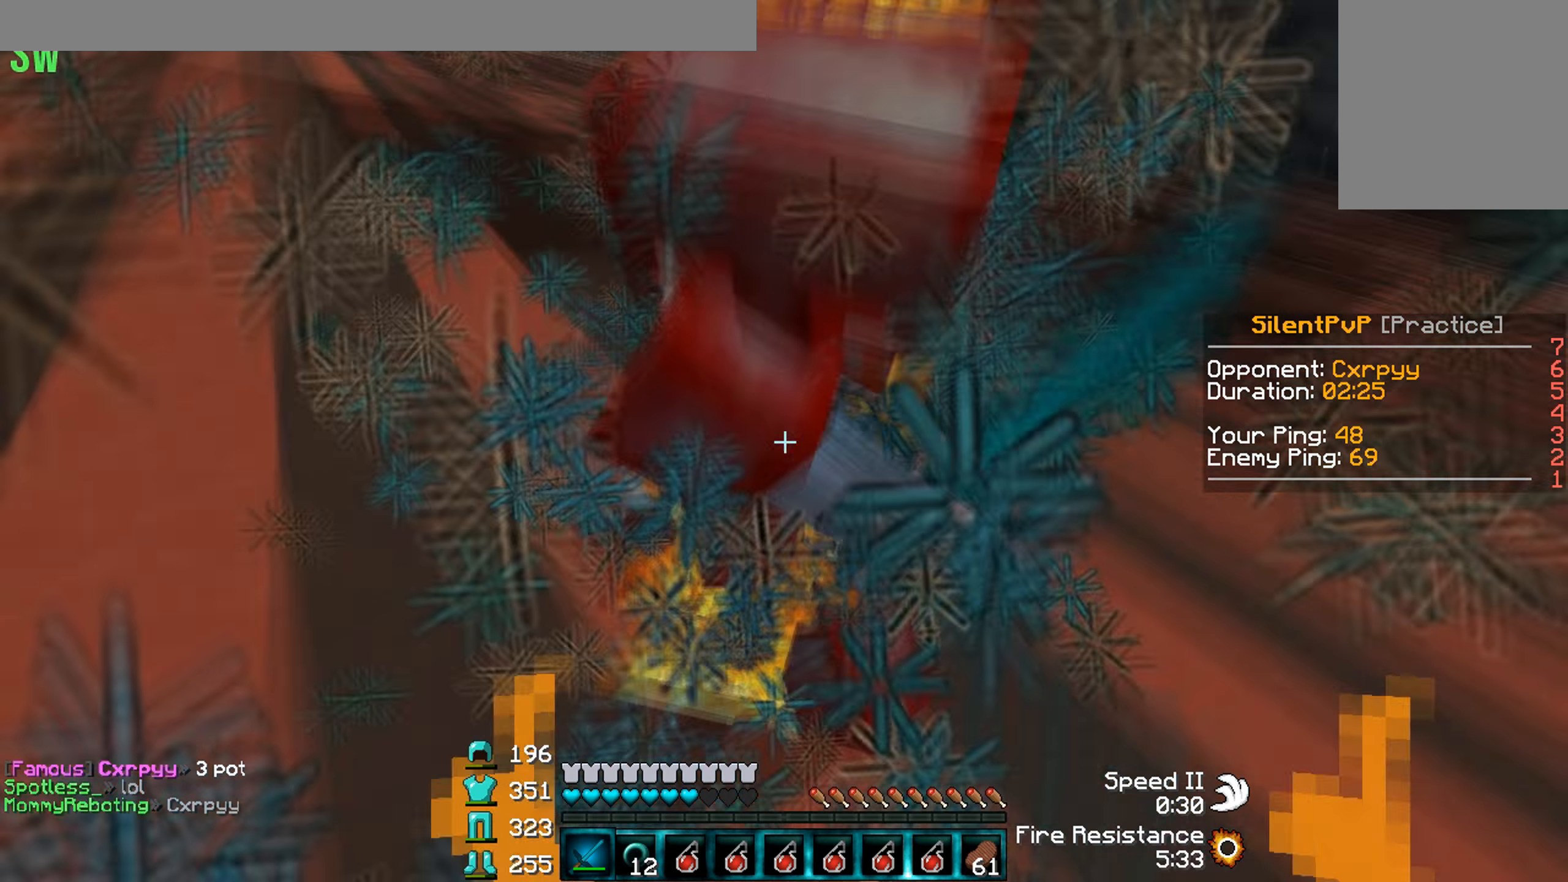
{"keys": ["w"], "events": [[33, "w", "up"], [100, "w", "down"]]}
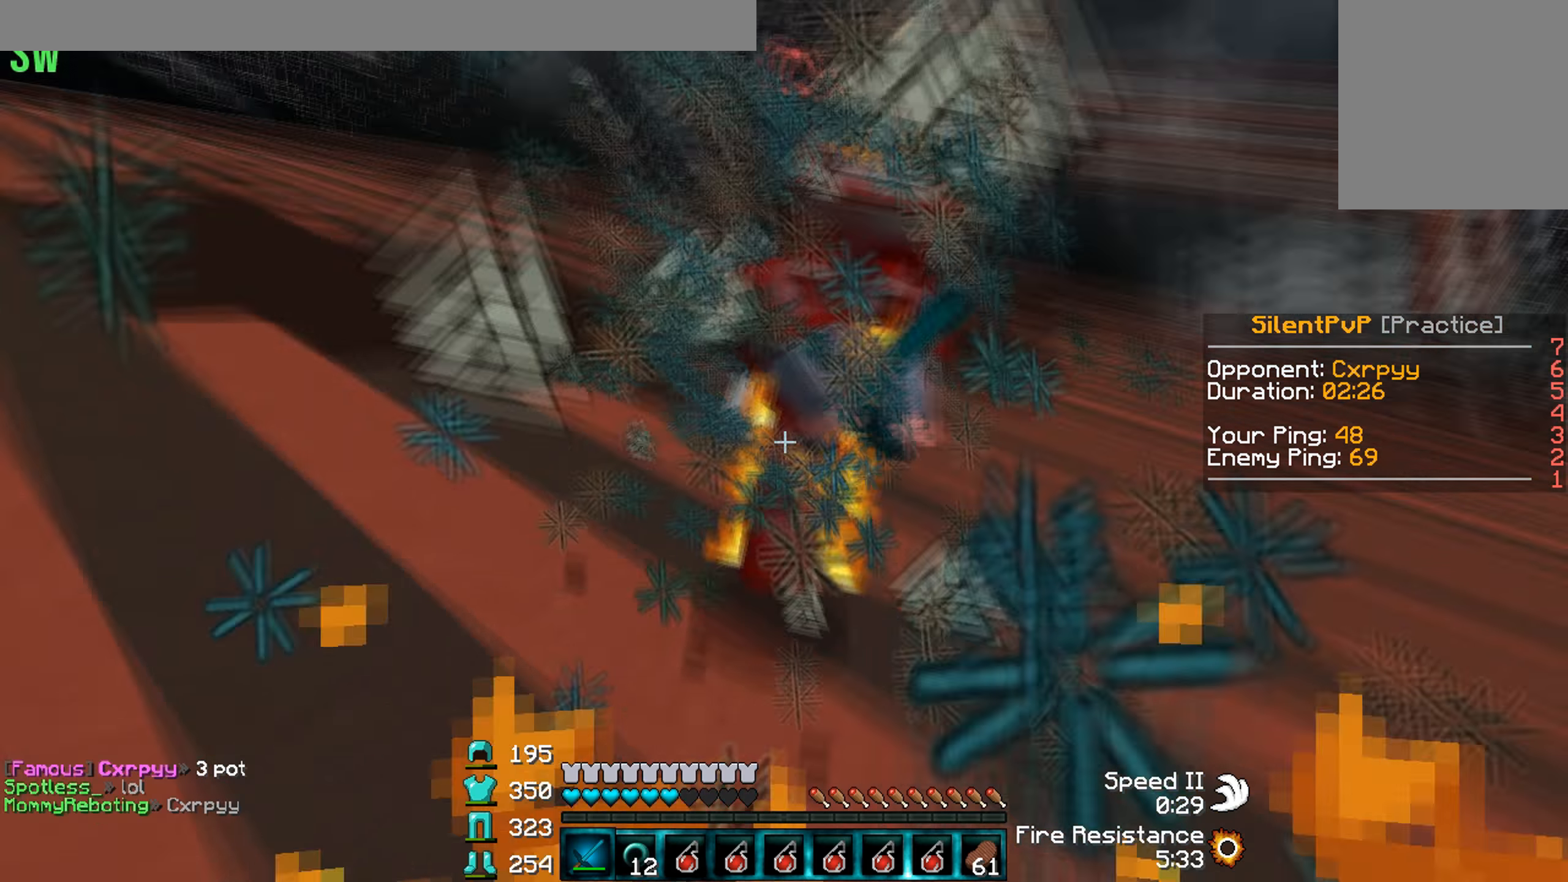
{"keys": ["w"], "events": [[66, "d", "down"], [166, "w", "up"], [200, "w", "down"], [233, "d", "up"]]}
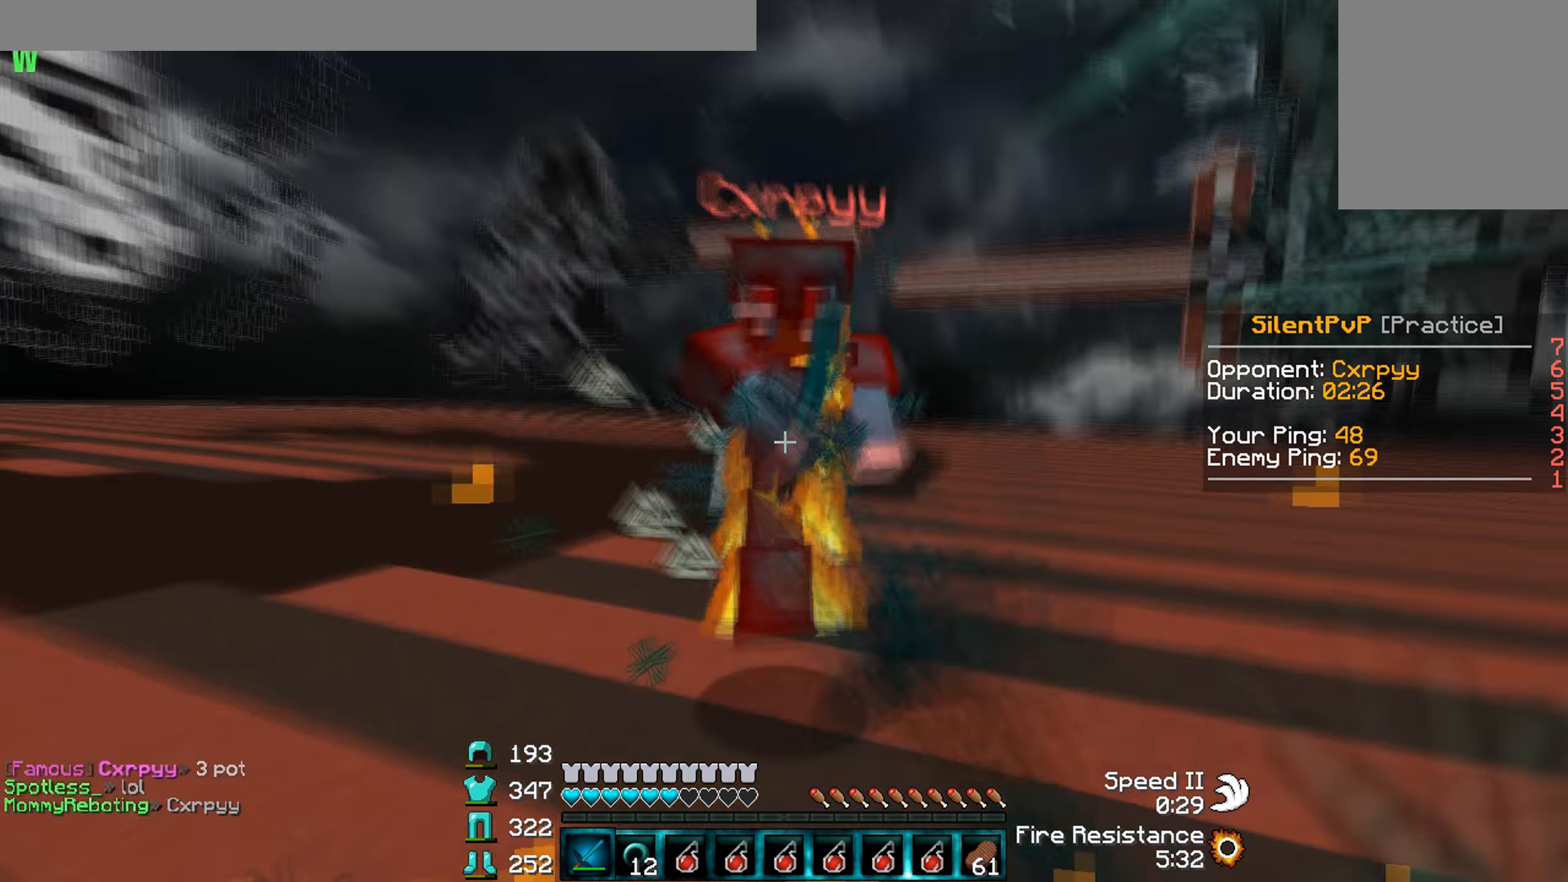
{"keys": ["w"], "events": [[200, "d", "down"], [300, "w", "up"], [366, "w", "down"], [400, "d", "up"]]}
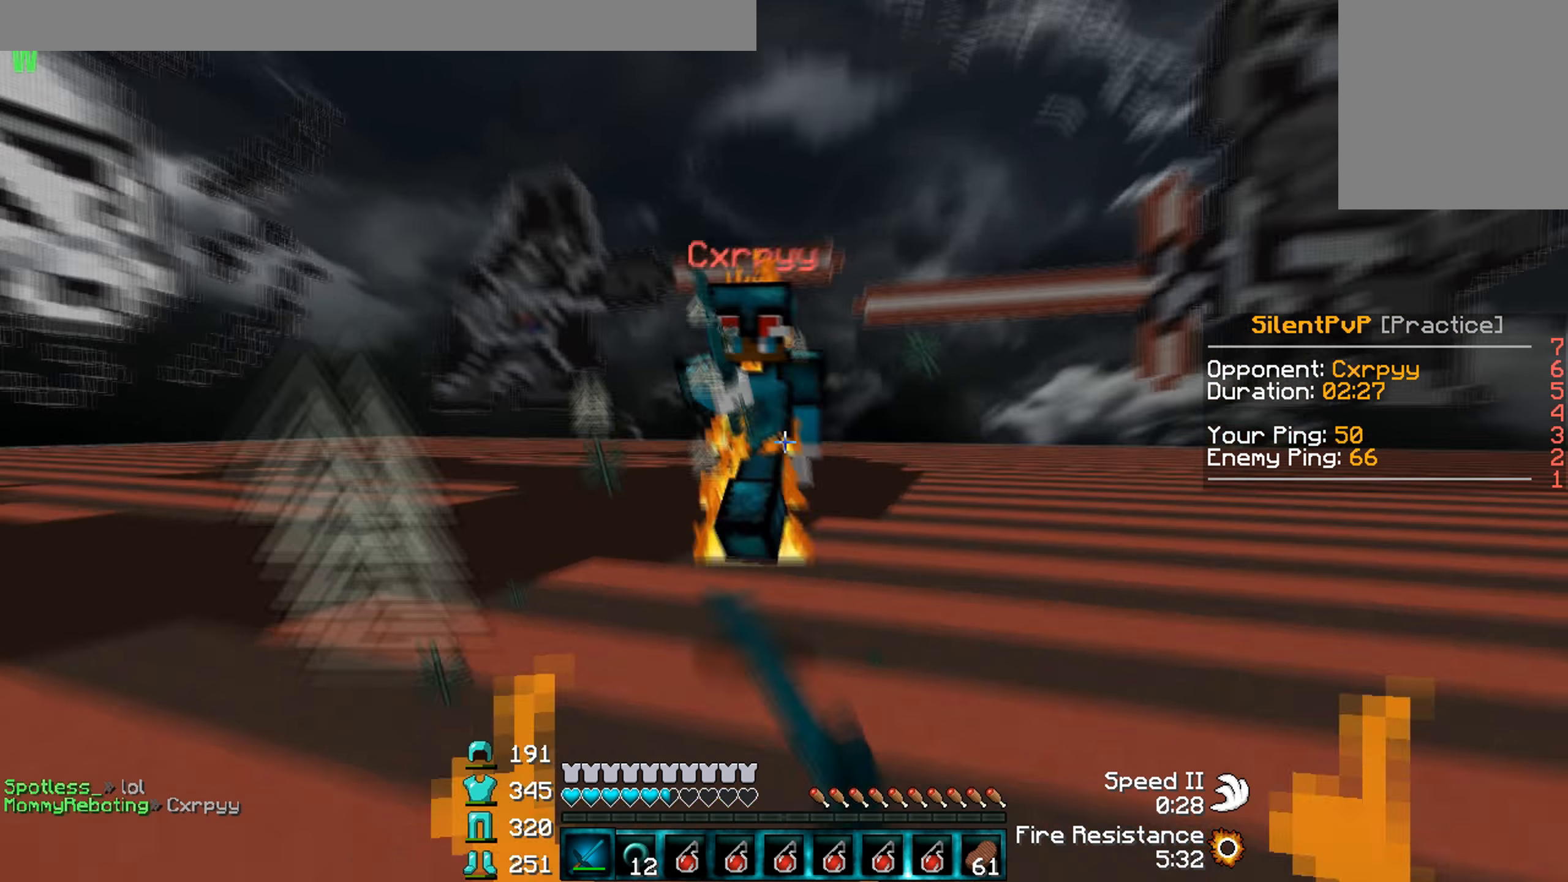
{"keys": [], "events": [[200, "d", "down"], [333, "d", "up"], [466, "w", "up"]]}
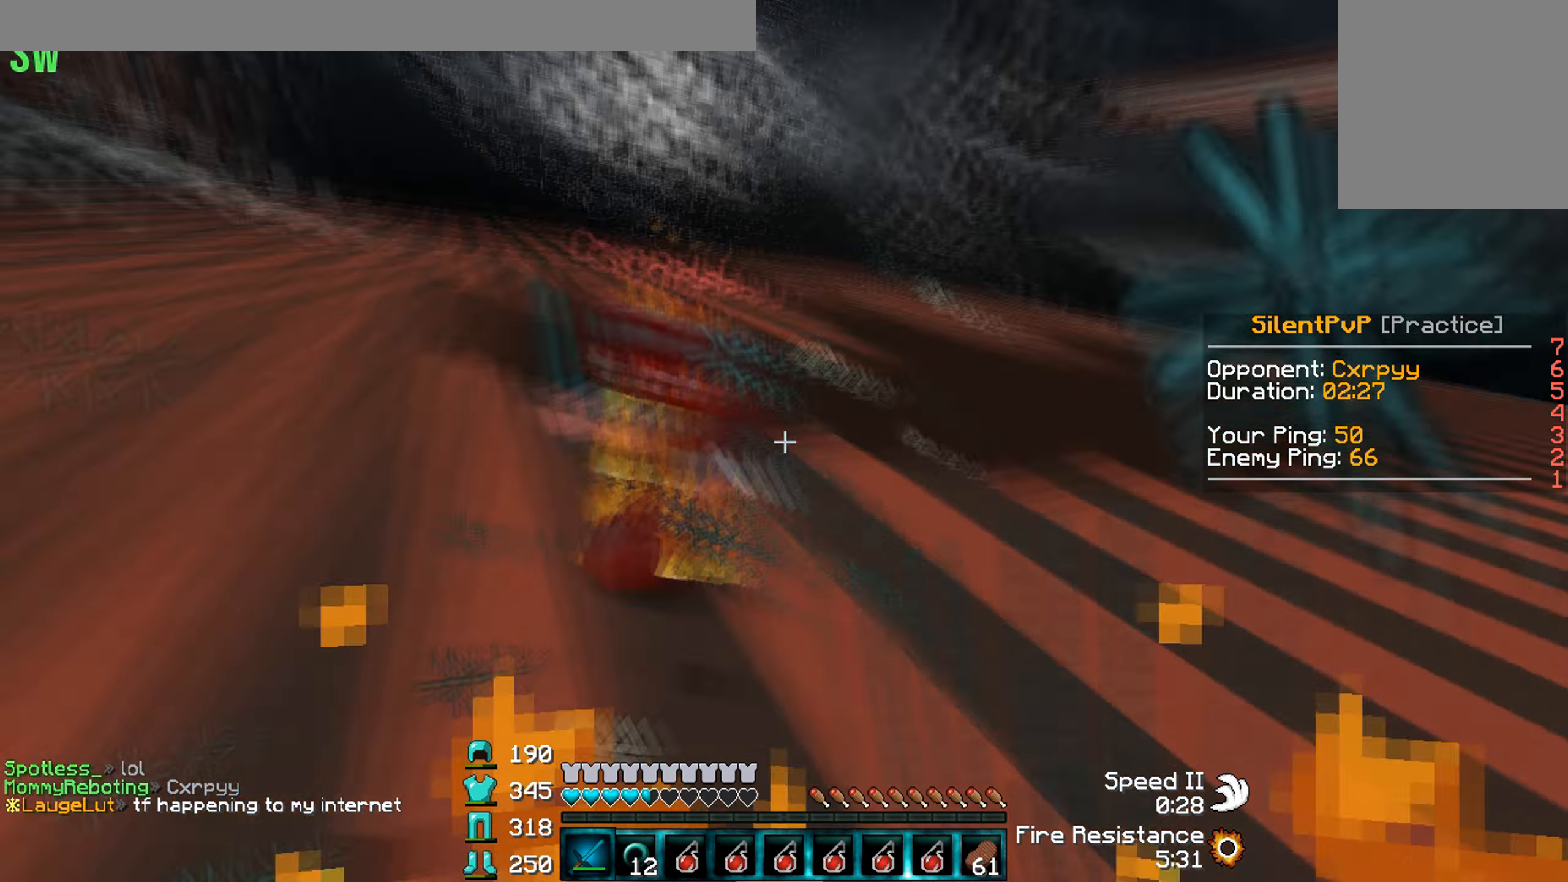
{"keys": ["a", "w"], "events": [[33, "w", "down"], [200, "d", "down"], [400, "a", "down"], [433, "d", "up"]]}
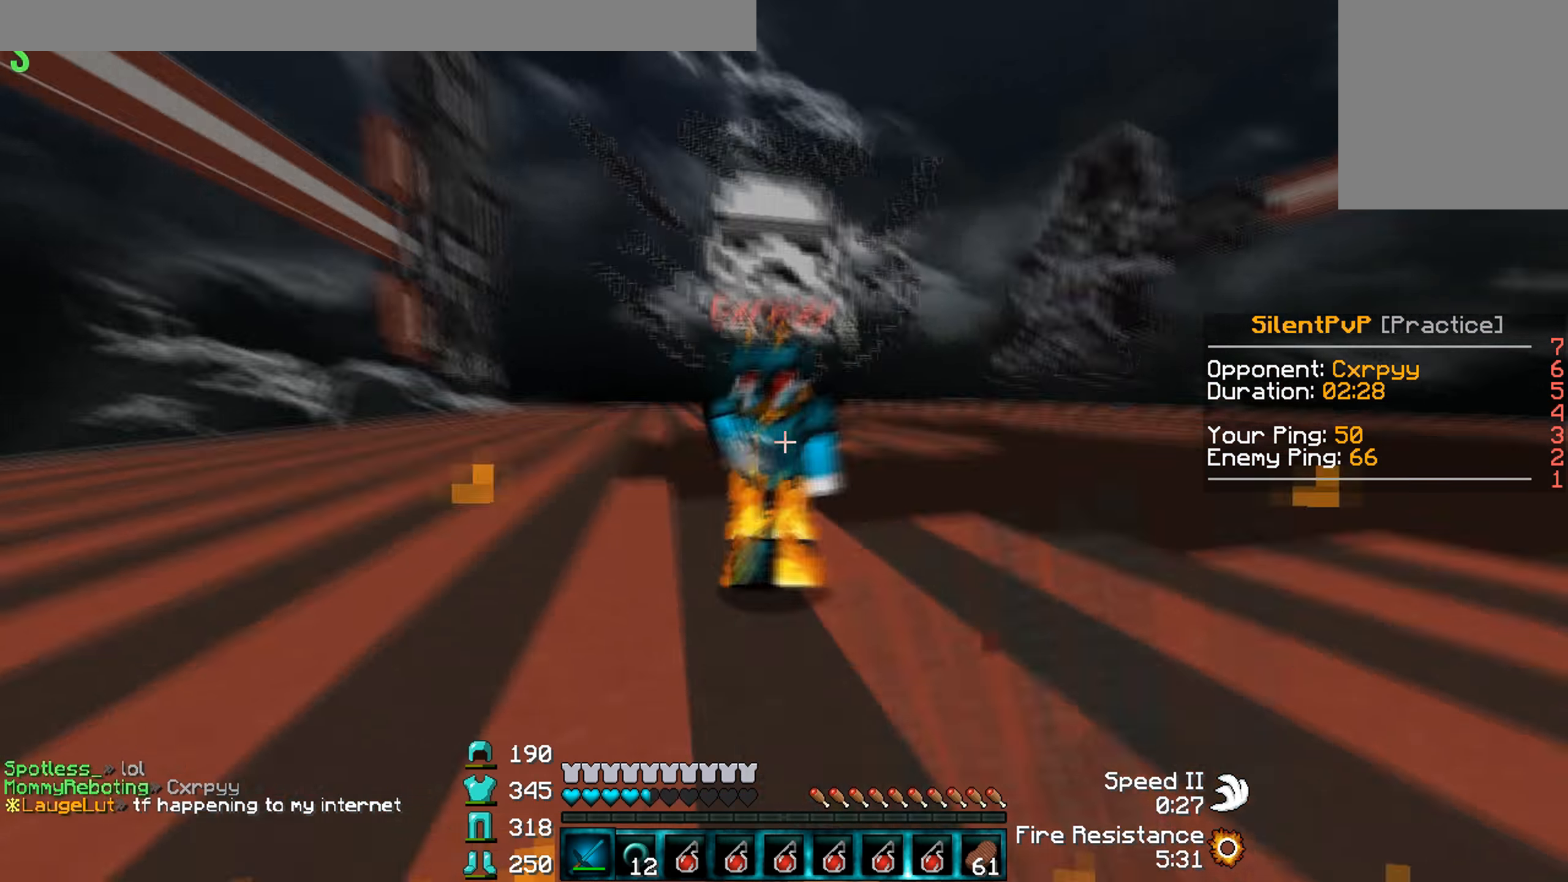
{"keys": ["d", "w"], "events": [[200, "d", "down"], [233, "a", "up"]]}
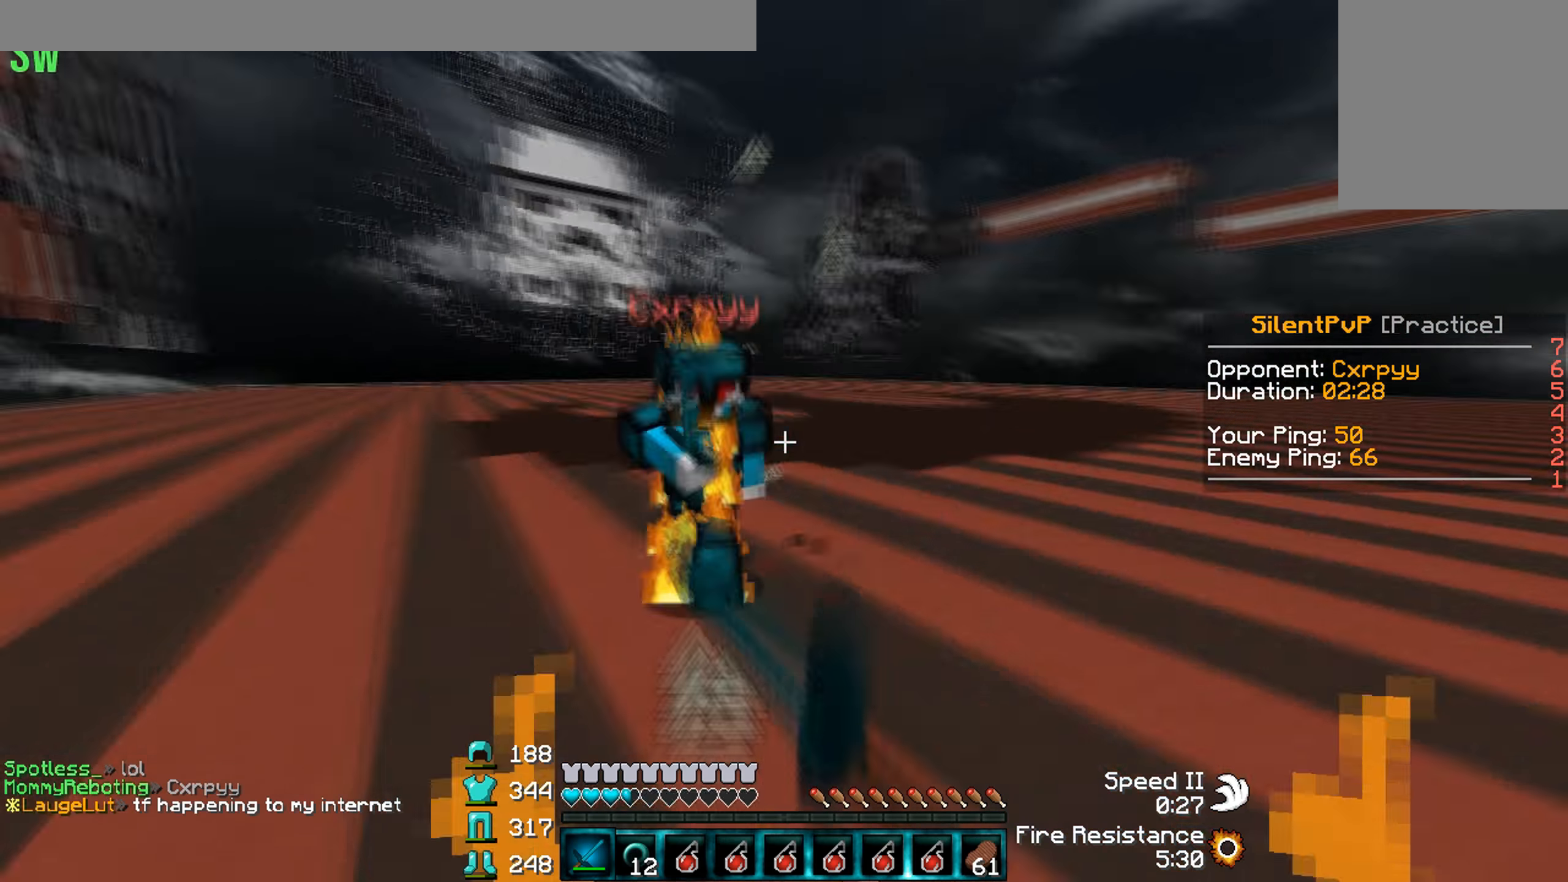
{"keys": ["w"], "events": [[200, "d", "up"]]}
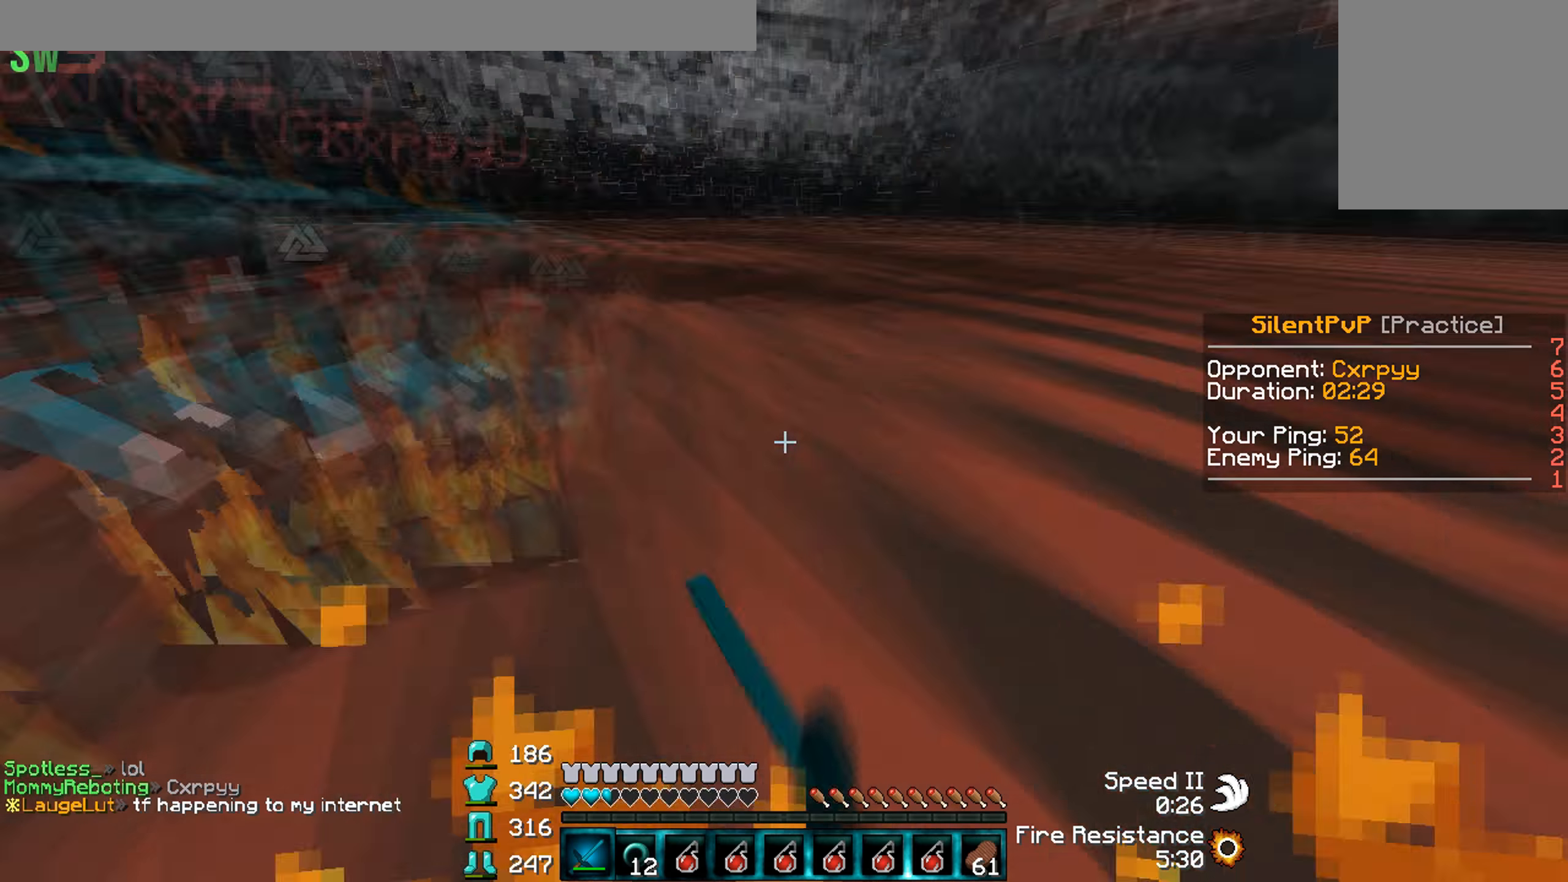
{"keys": ["w"], "events": []}
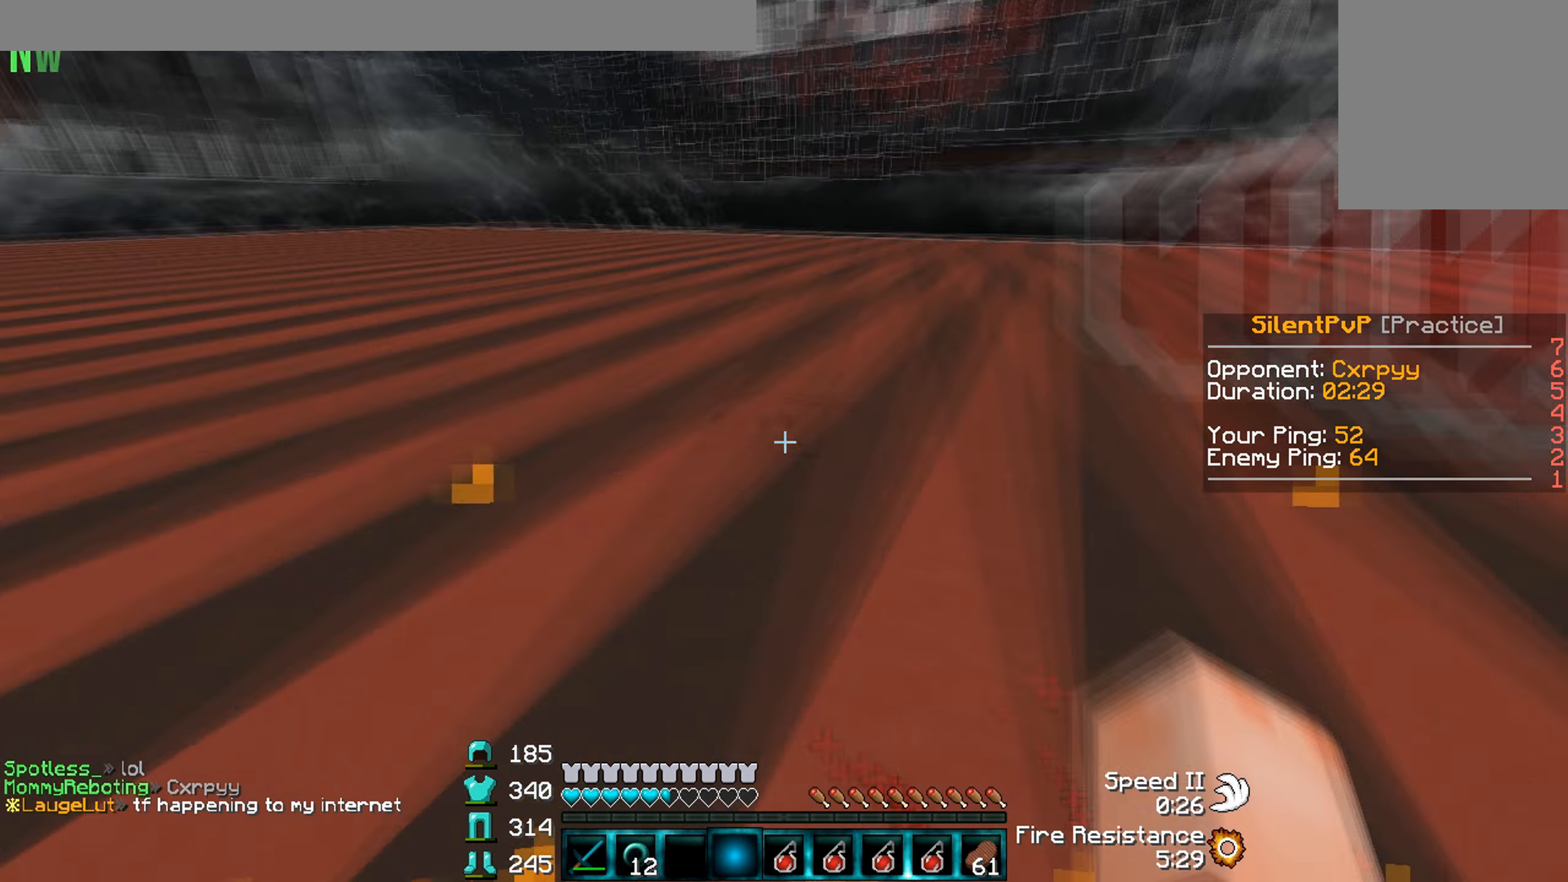
{"keys": ["a", "w"]}
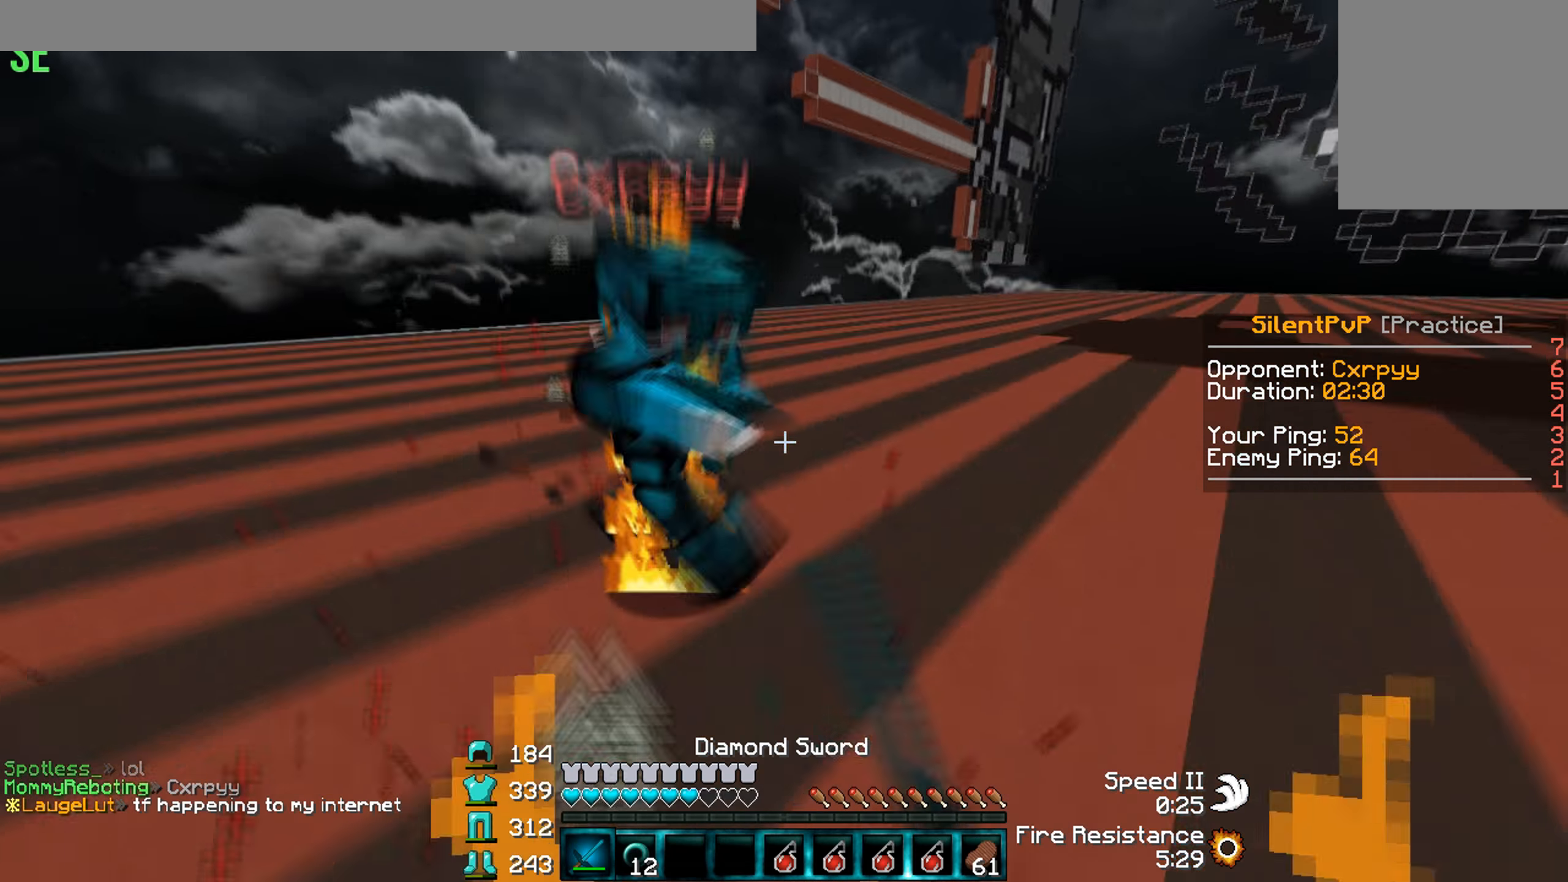
{"keys": ["d", "w"], "events": [[133, "a", "up"], [200, "d", "down"]]}
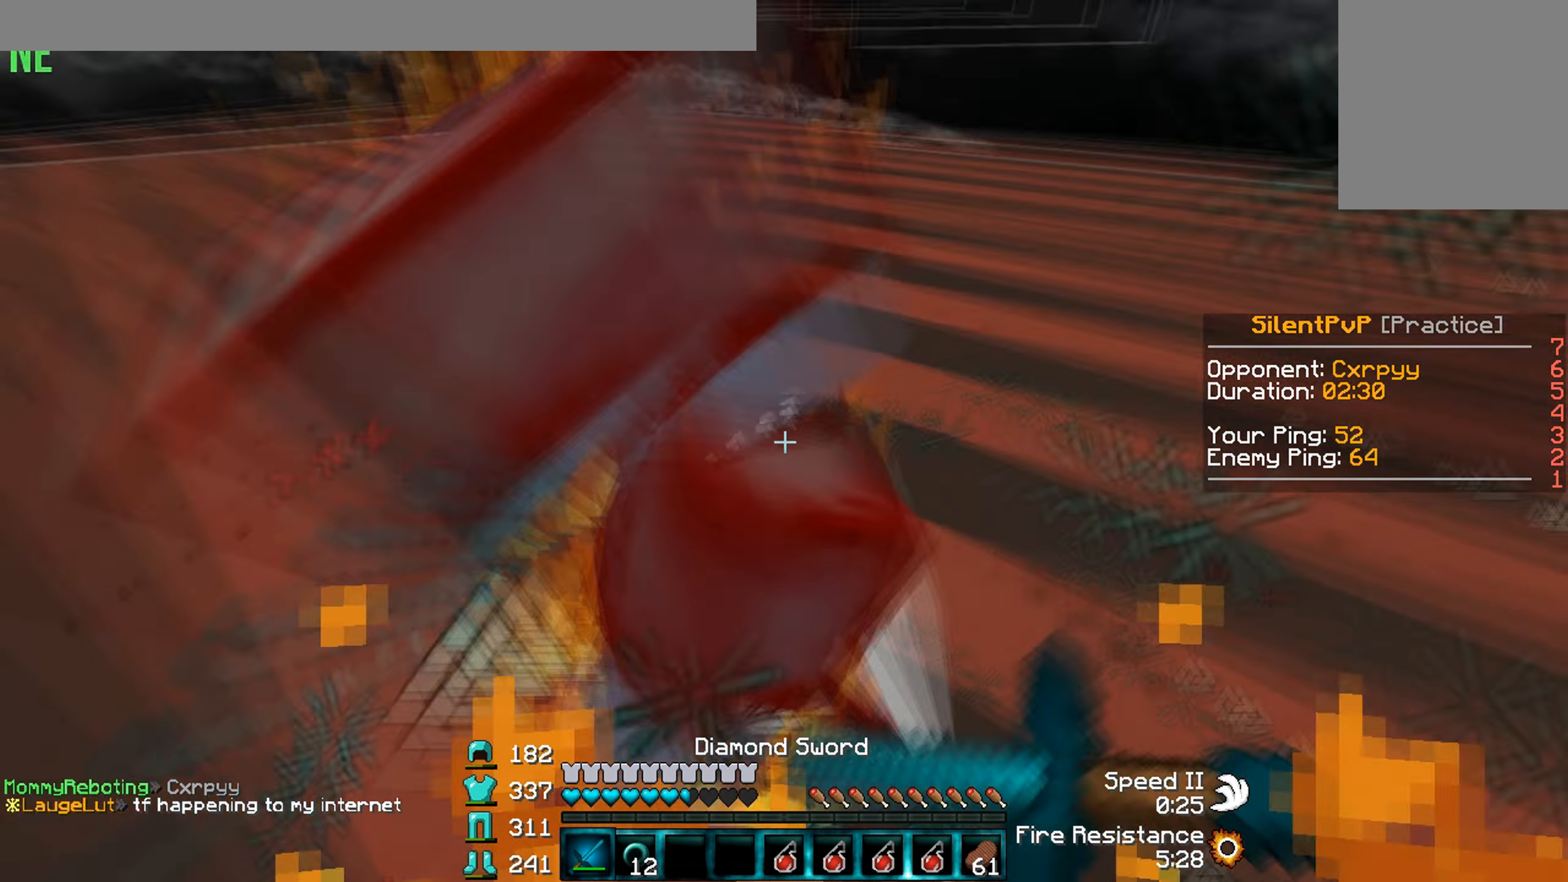
{"keys": ["d", "w"], "events": []}
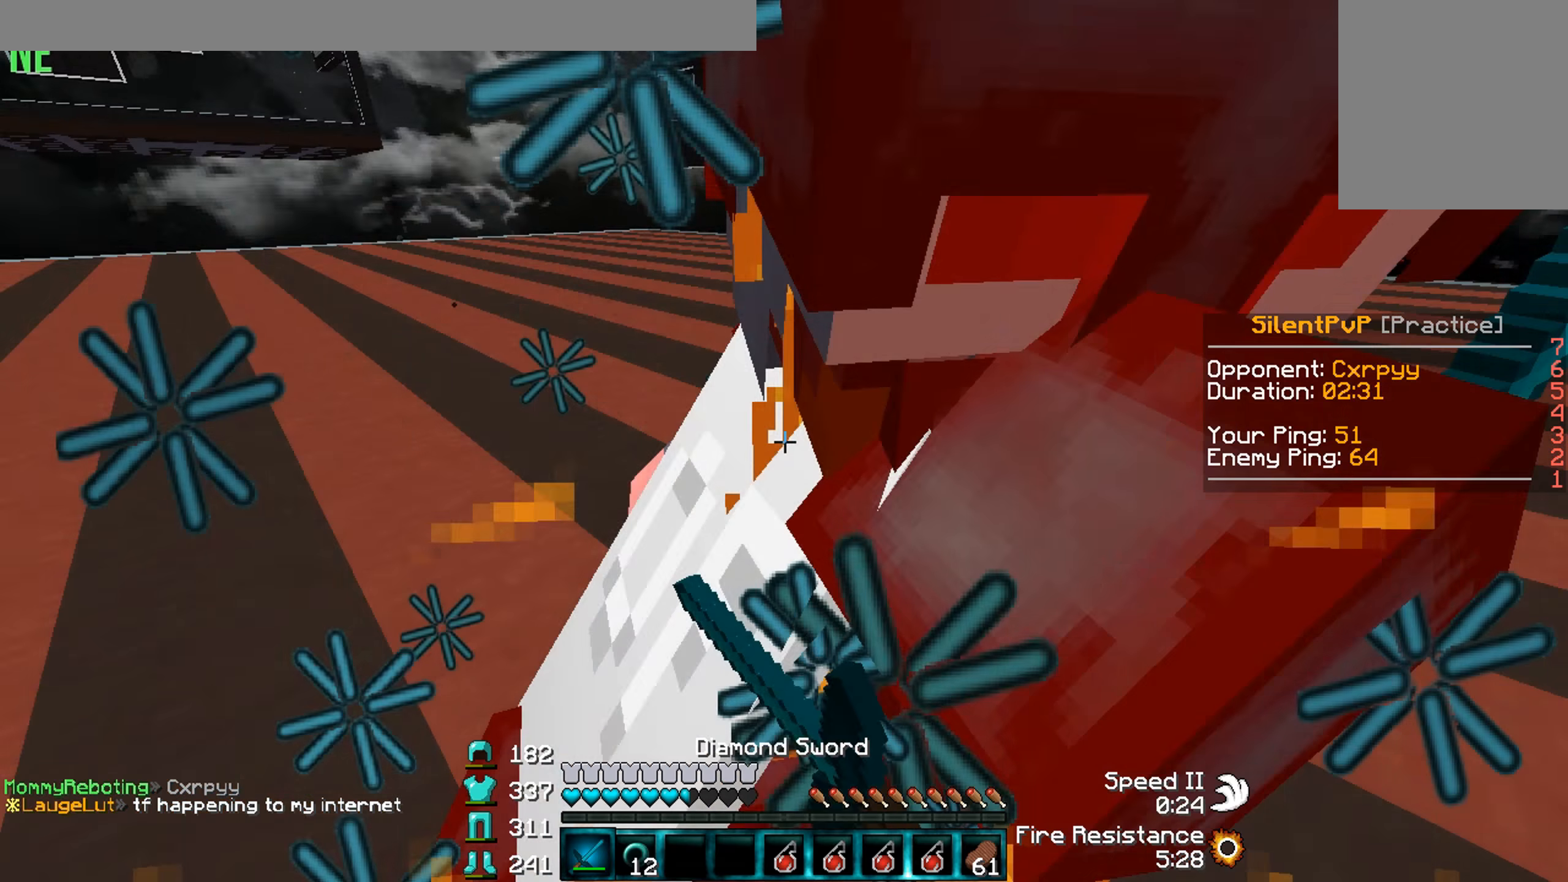
{"keys": ["w"], "events": [[67, "d", "up"], [100, "d", "down"], [500, "d", "up"]]}
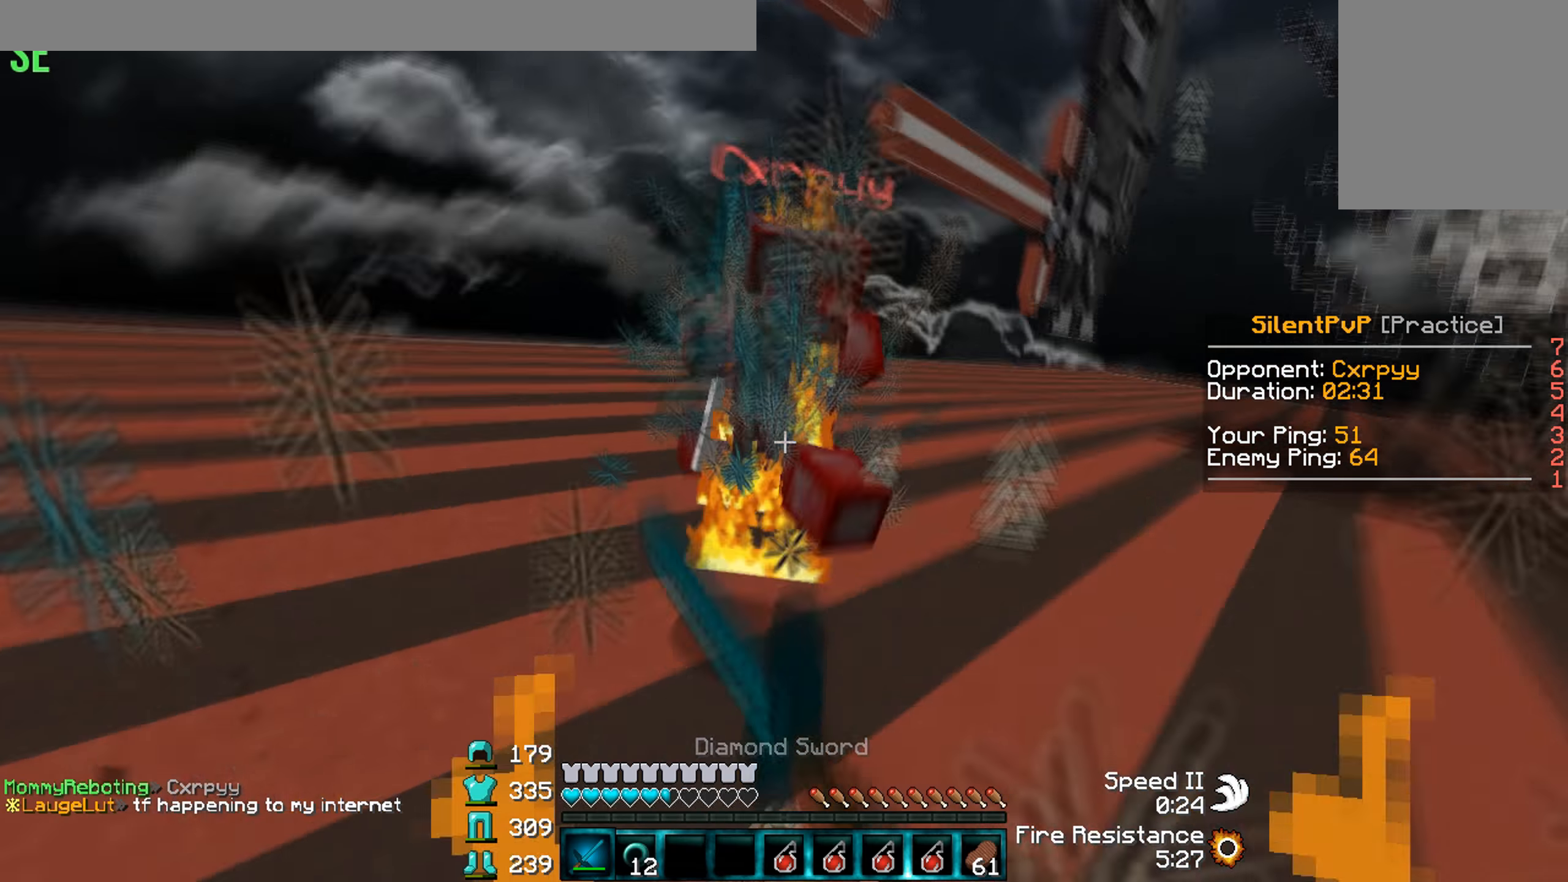
{"keys": ["d", "w"], "events": [[400, "d", "down"]]}
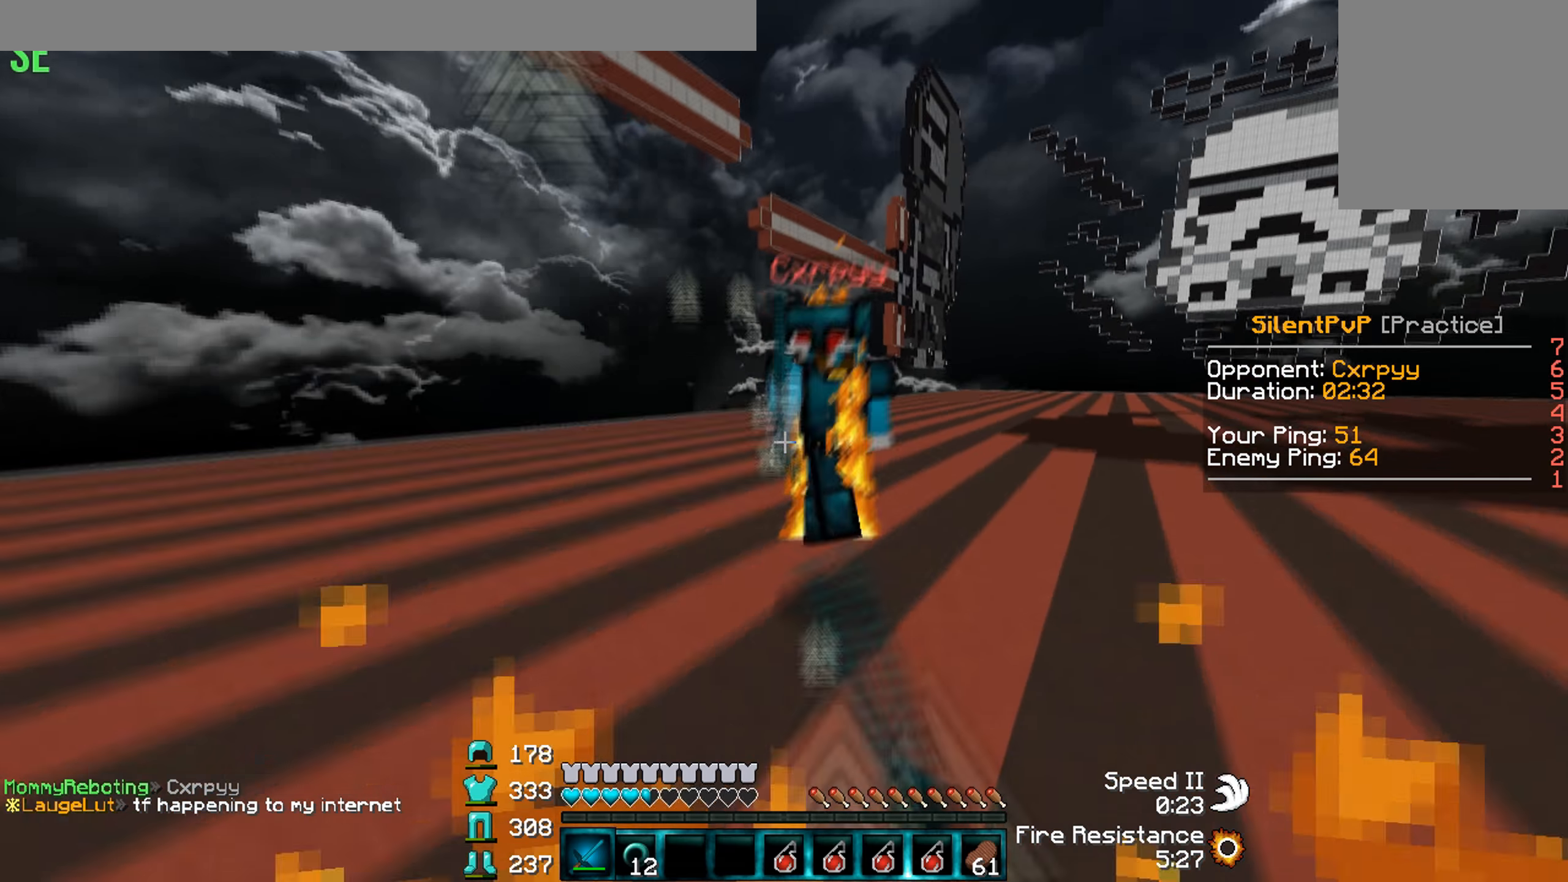
{"keys": ["a", "w"], "events": [[200, "d", "up"], [367, "a", "down"]]}
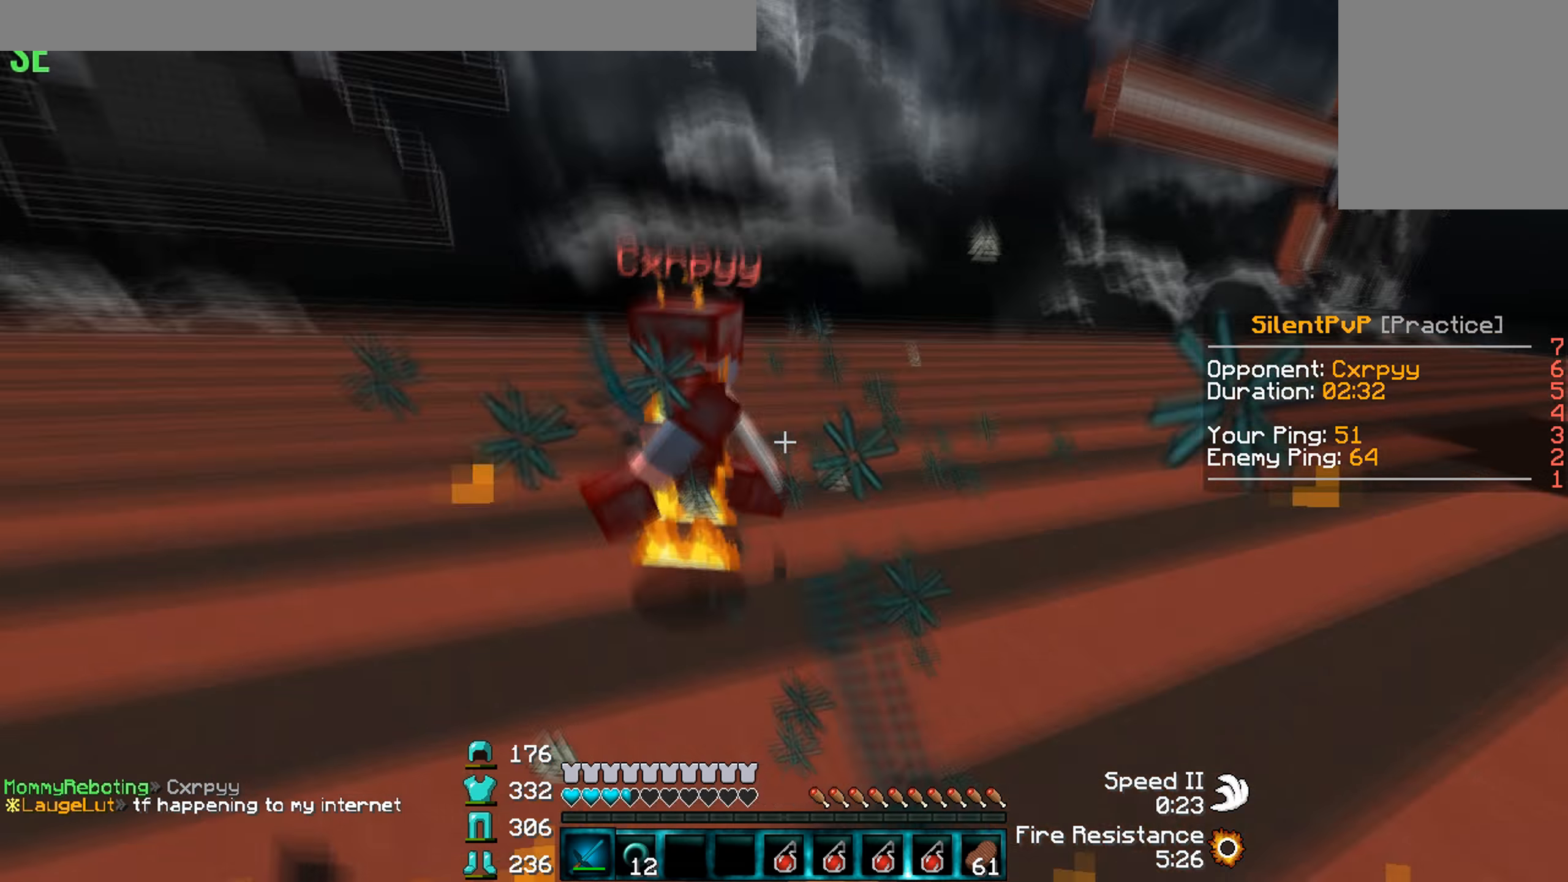
{"keys": ["a", "w"], "events": [[100, "a", "up"], [200, "d", "down"], [367, "a", "down"], [400, "d", "up"]]}
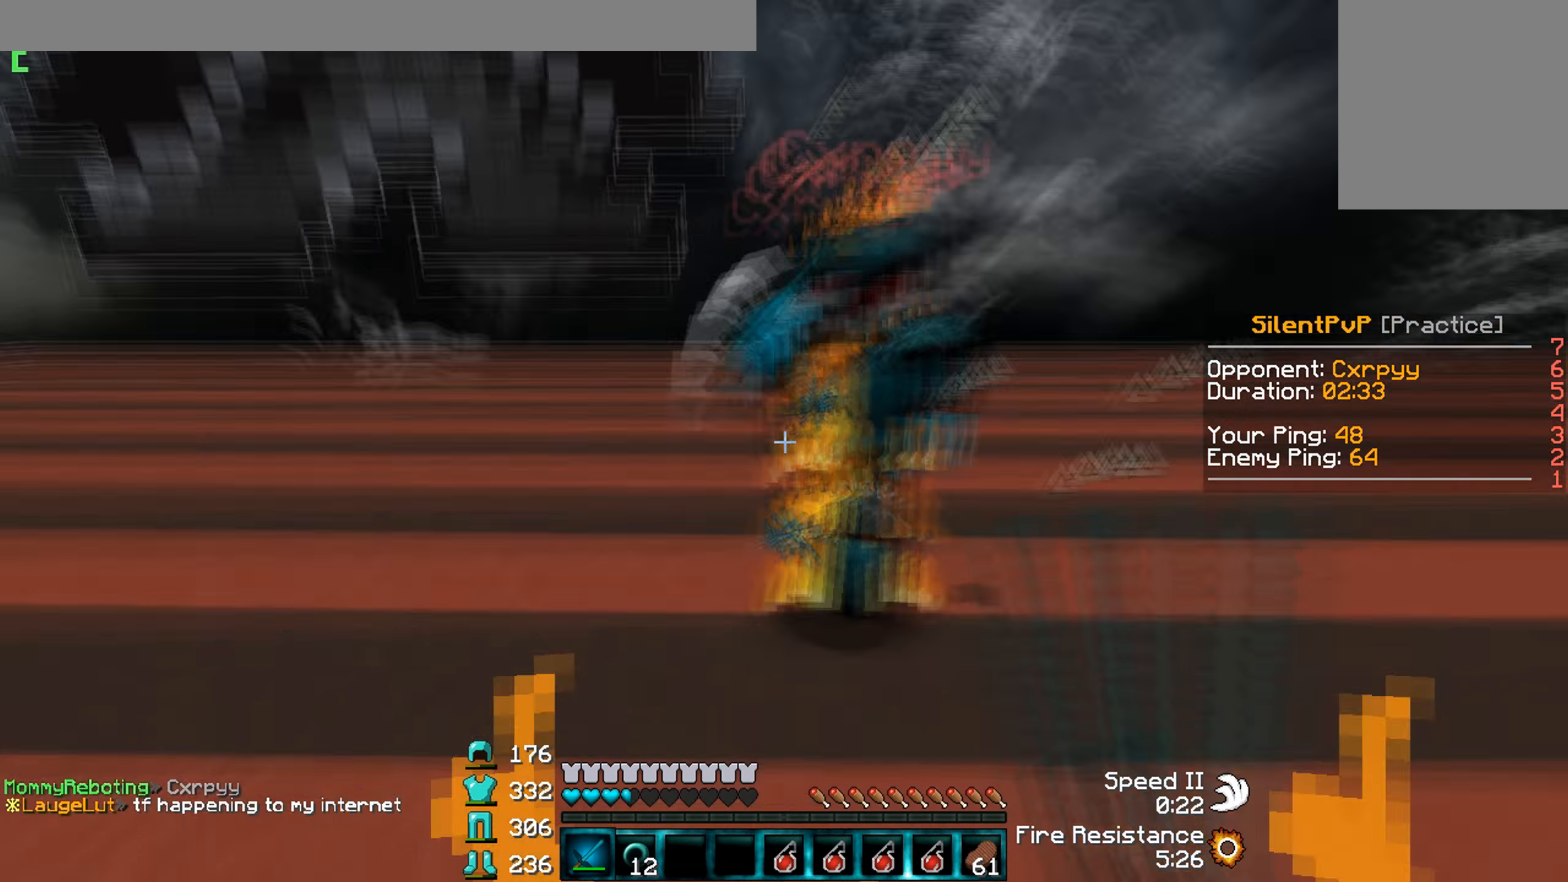
{"keys": ["d", "w"], "events": [[134, "d", "down"], [167, "a", "up"], [367, "d", "up"], [467, "d", "down"]]}
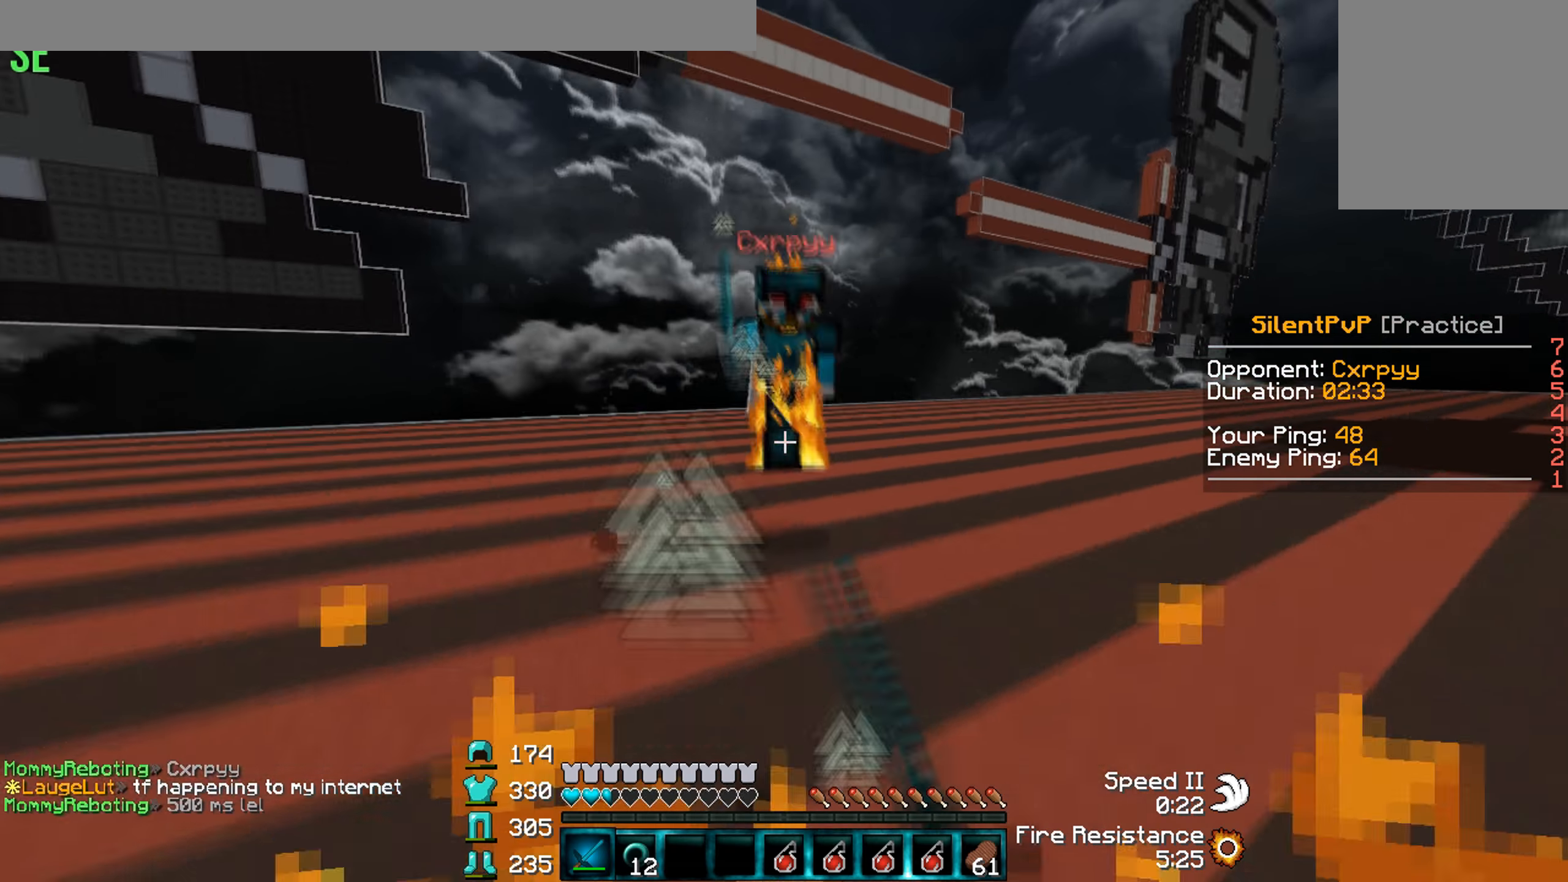
{"keys": ["a", "w"], "events": [[67, "a", "down"], [100, "d", "up"]]}